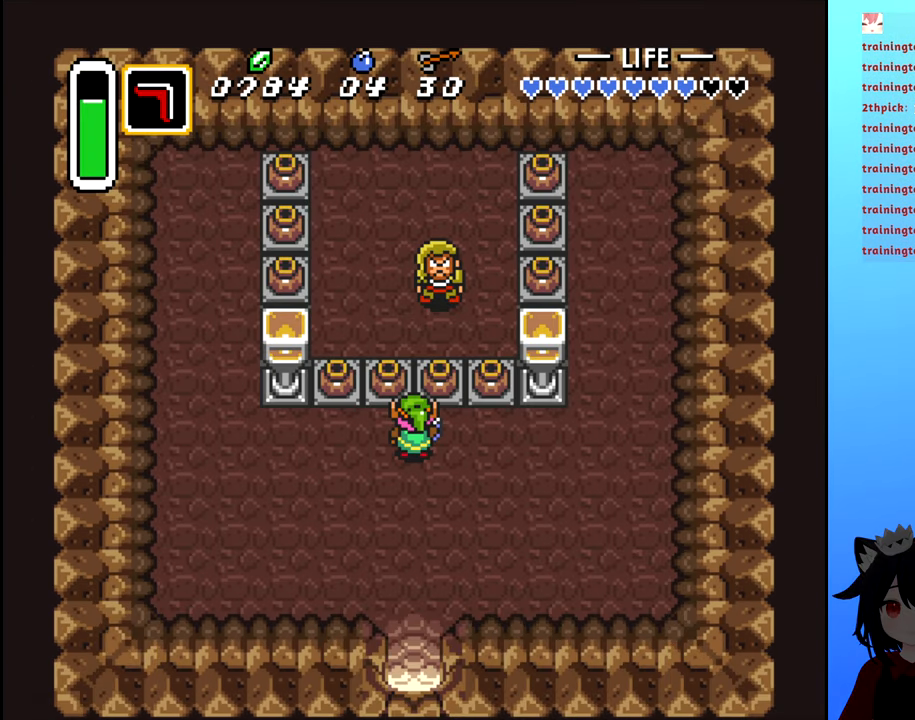
Gameplay with a controller (Nintendo layout); each line is a JSON object with the inputs held at the frame after it. "events" lists button and stick changes between this image and that frame as [ms after this image, input, new state], when the widget could be followed in between. Not read: L3 R3.
{"buttons": [], "events": [[84, "B", "down"], [117, "DPAD_UP", "up"], [200, "B", "up"], [400, "B", "down"], [484, "B", "up"]]}
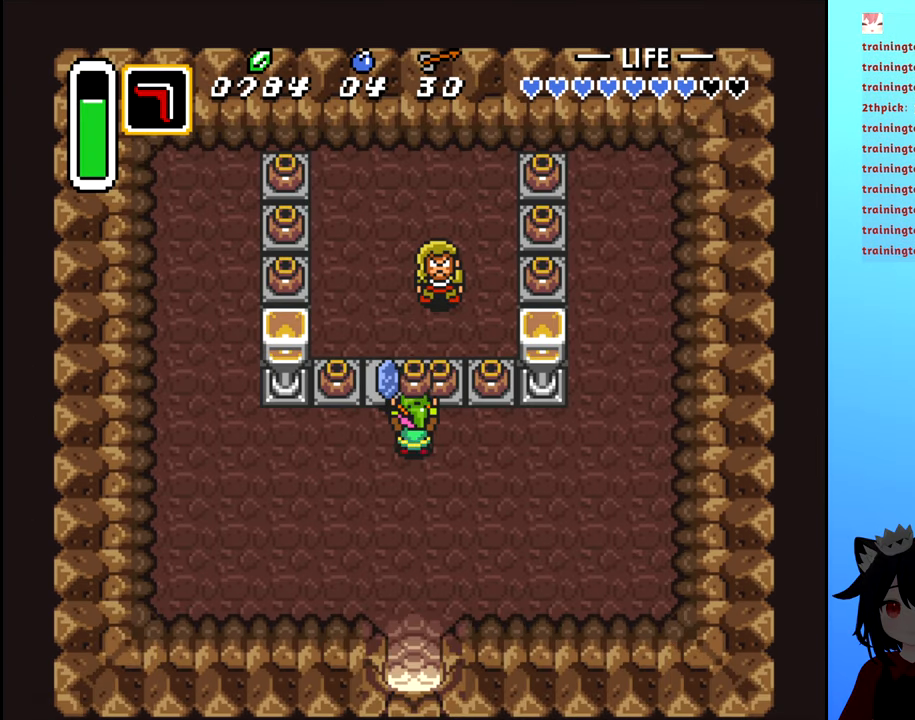
{"buttons": ["DPAD_UP"], "events": [[117, "DPAD_LEFT", "down"], [300, "B", "down"], [300, "DPAD_LEFT", "up"], [334, "DPAD_UP", "down"], [417, "B", "up"]]}
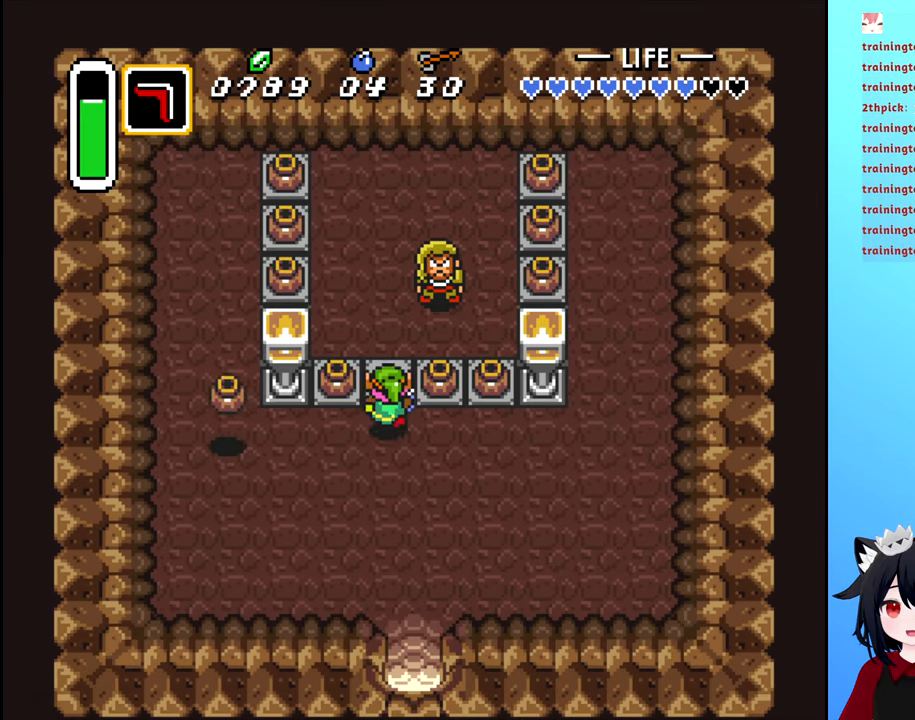
{"buttons": [], "events": [[234, "B", "down"], [234, "DPAD_LEFT", "down"], [250, "DPAD_UP", "up"], [317, "B", "up"], [417, "DPAD_LEFT", "up"]]}
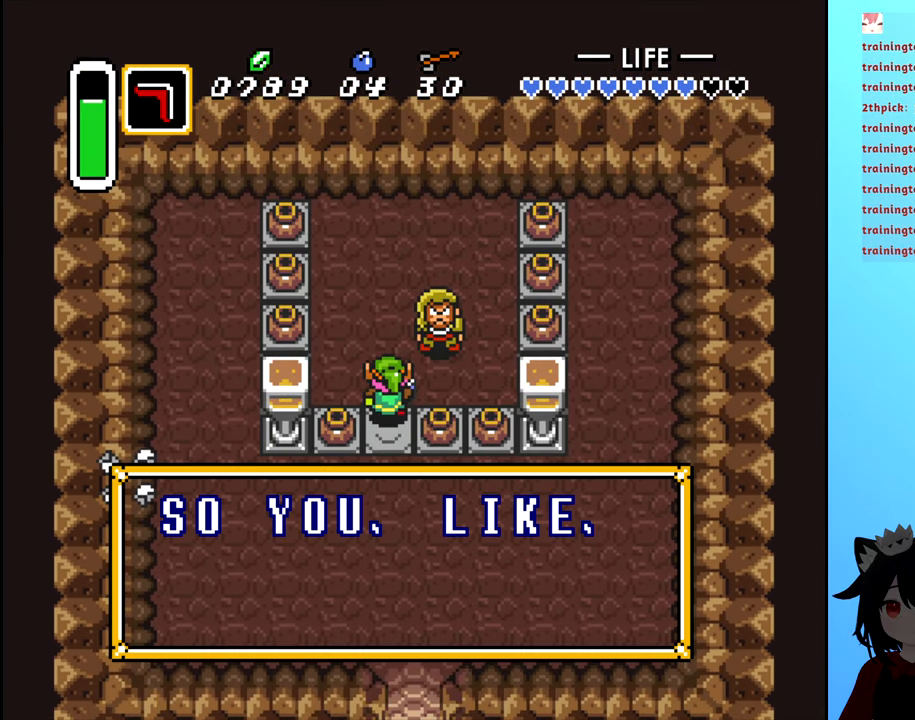
{"buttons": [], "events": [[367, "B", "down"], [467, "B", "up"]]}
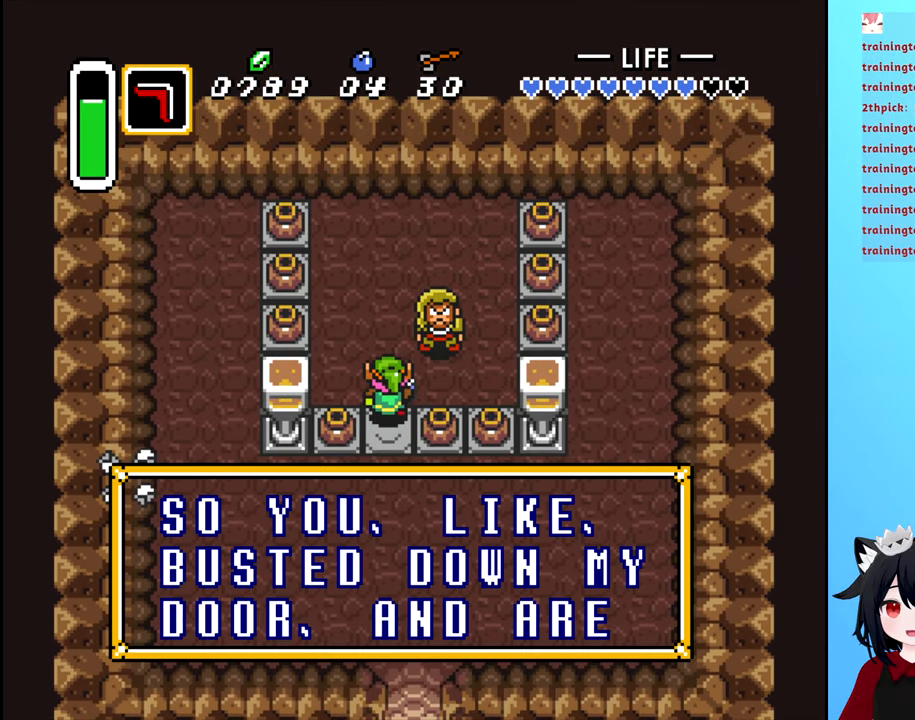
{"buttons": [], "events": [[233, "B", "down"], [366, "B", "up"]]}
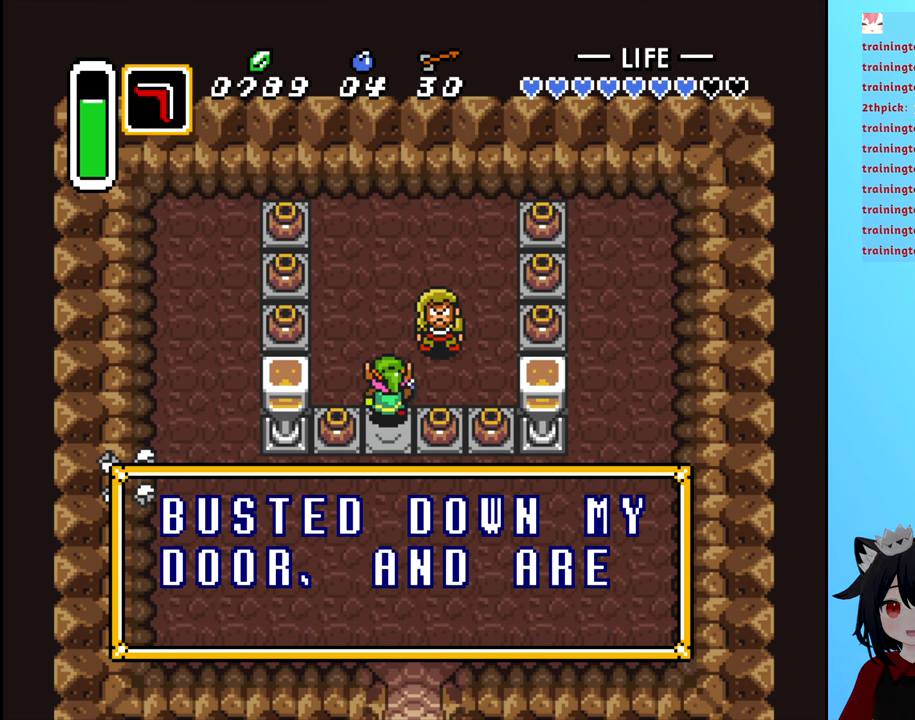
{"buttons": [], "events": [[50, "B", "down"], [116, "B", "up"], [200, "B", "down"], [266, "B", "up"], [366, "B", "down"], [450, "B", "up"]]}
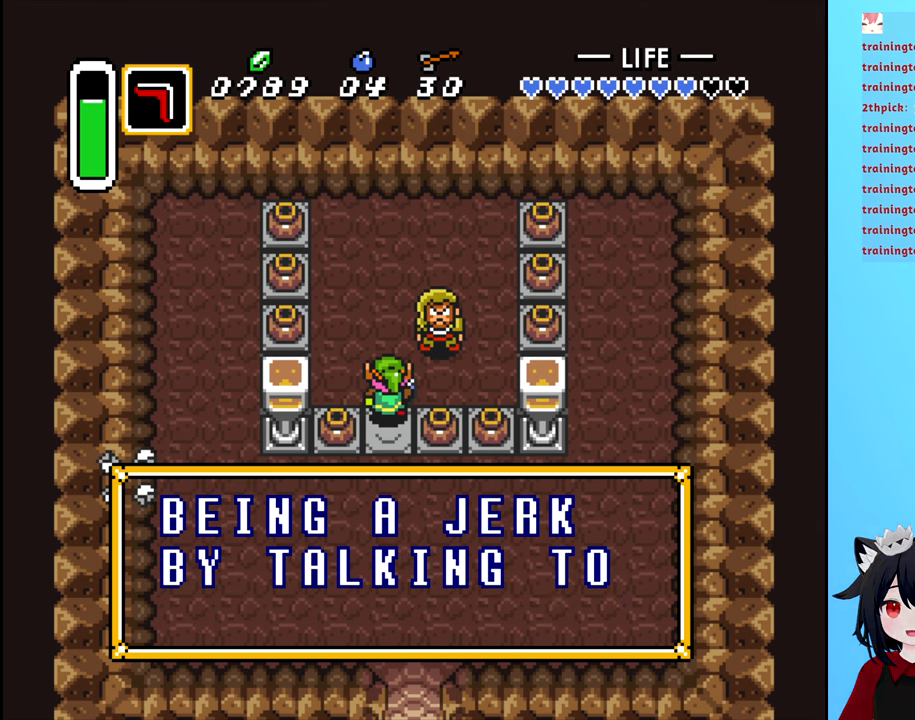
{"buttons": ["B"], "events": [[16, "B", "down"], [100, "B", "up"], [216, "B", "down"], [350, "B", "up"], [416, "B", "down"]]}
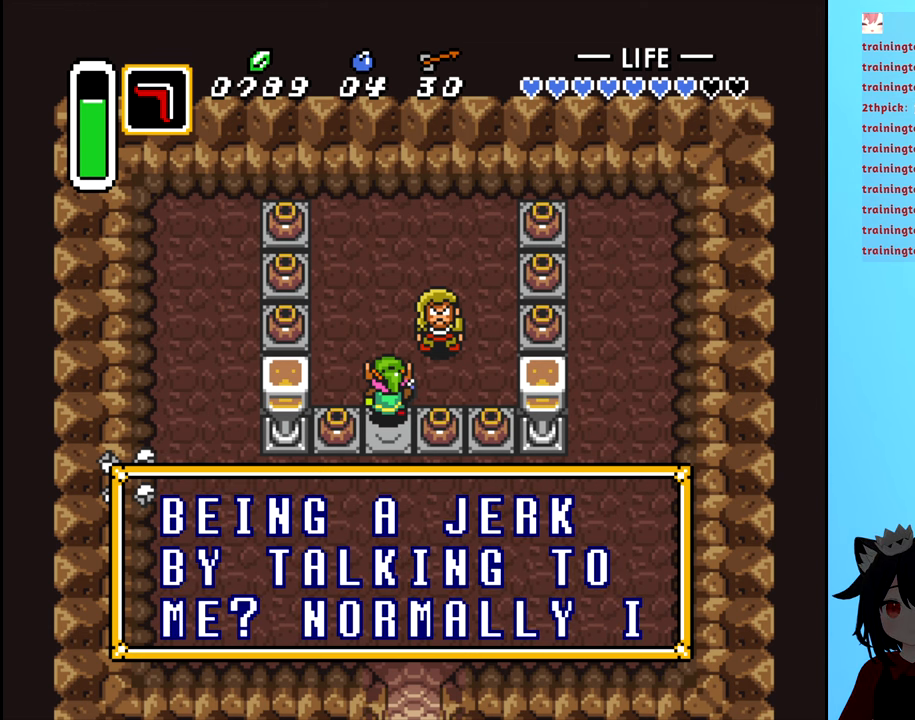
{"buttons": ["B"], "events": [[16, "B", "up"], [100, "B", "down"], [183, "B", "up"], [266, "B", "down"], [350, "B", "up"], [450, "B", "down"]]}
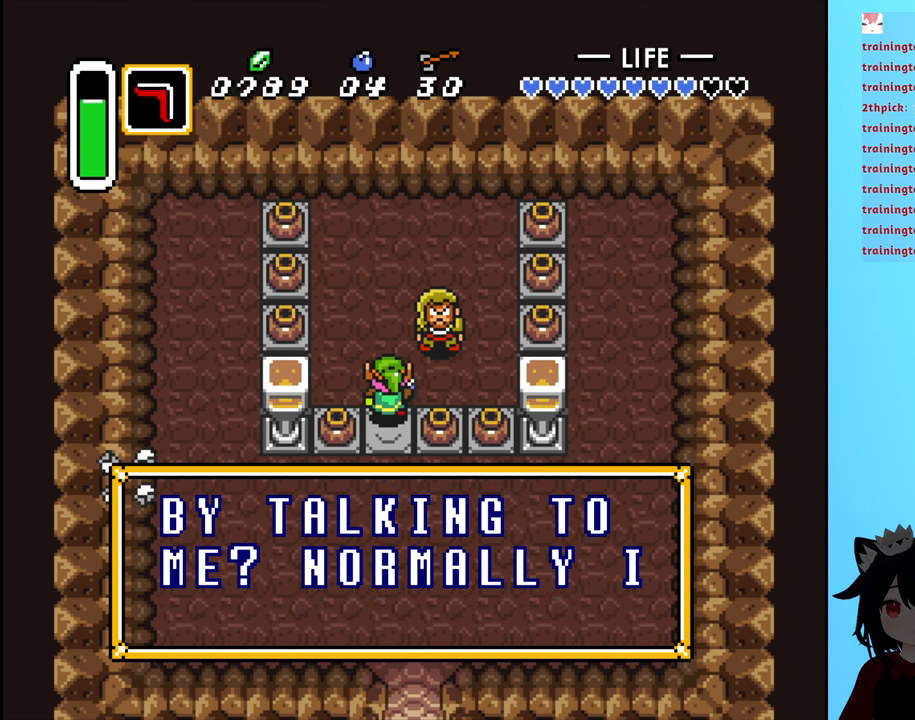
{"buttons": [], "events": [[83, "B", "up"], [250, "A", "down"], [400, "A", "up"]]}
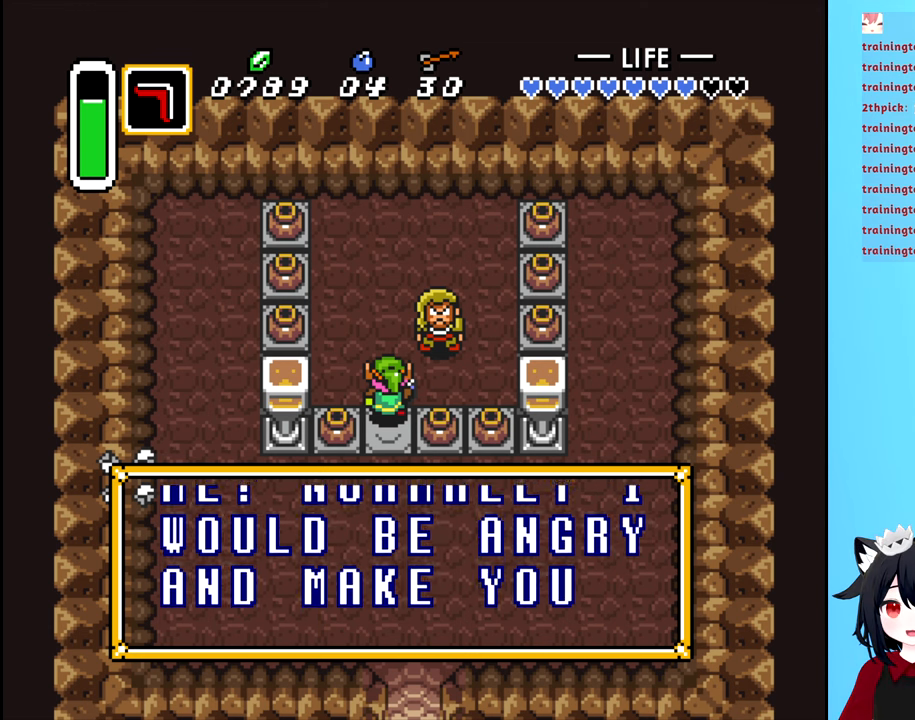
{"buttons": ["B"], "events": [[33, "B", "down"], [150, "B", "up"], [233, "A", "down"], [383, "A", "up"], [450, "B", "down"]]}
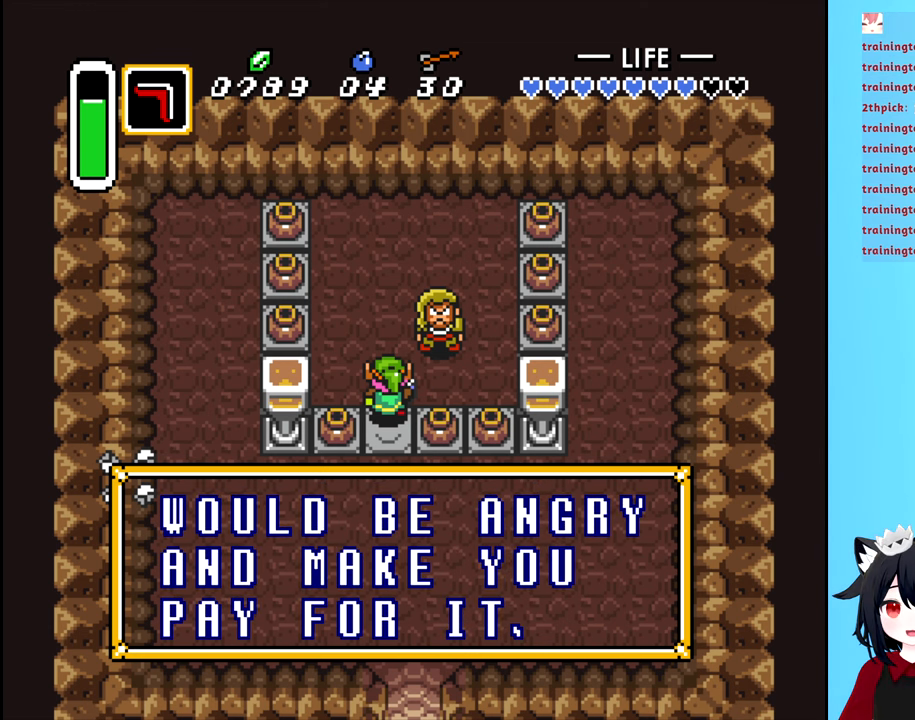
{"buttons": ["A", "DPAD_DOWN"], "events": [[50, "B", "up"], [83, "A", "down"], [233, "A", "up"], [316, "B", "down"], [400, "B", "up"], [500, "A", "down"], [500, "DPAD_DOWN", "down"]]}
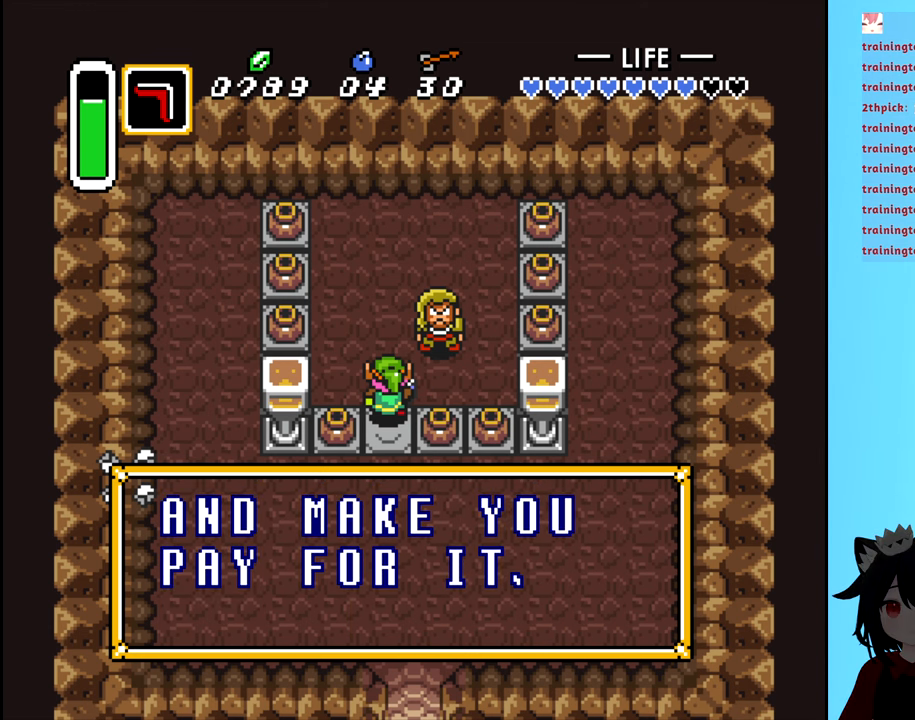
{"buttons": ["A"], "events": [[116, "A", "up"], [200, "B", "down"], [266, "DPAD_DOWN", "up"], [333, "B", "up"], [416, "A", "down"]]}
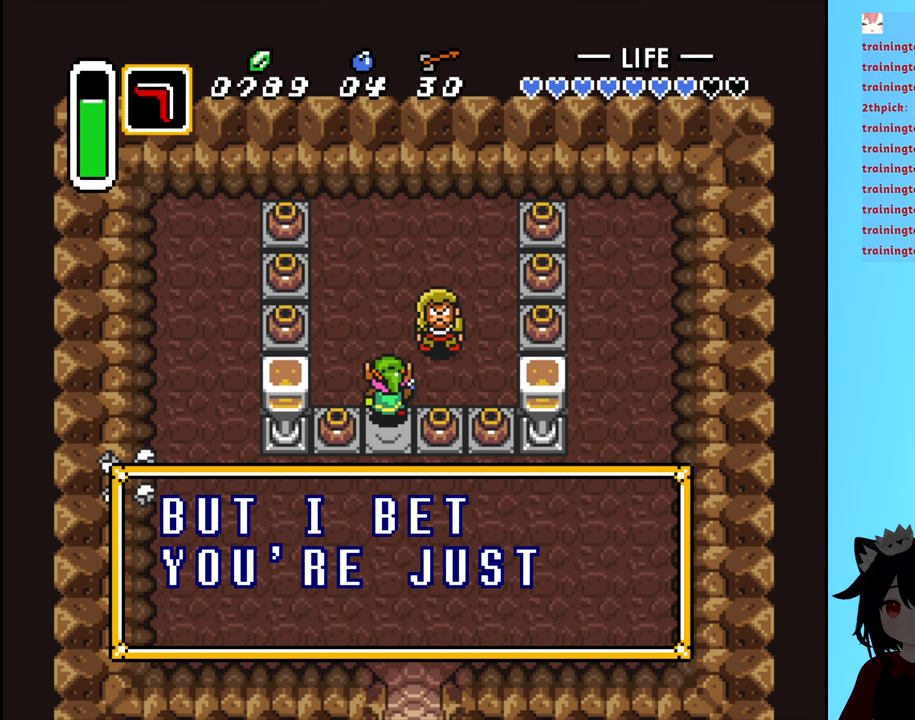
{"buttons": ["B"], "events": [[16, "A", "up"], [116, "B", "down"], [216, "B", "up"], [300, "A", "down"], [400, "A", "up"], [483, "B", "down"]]}
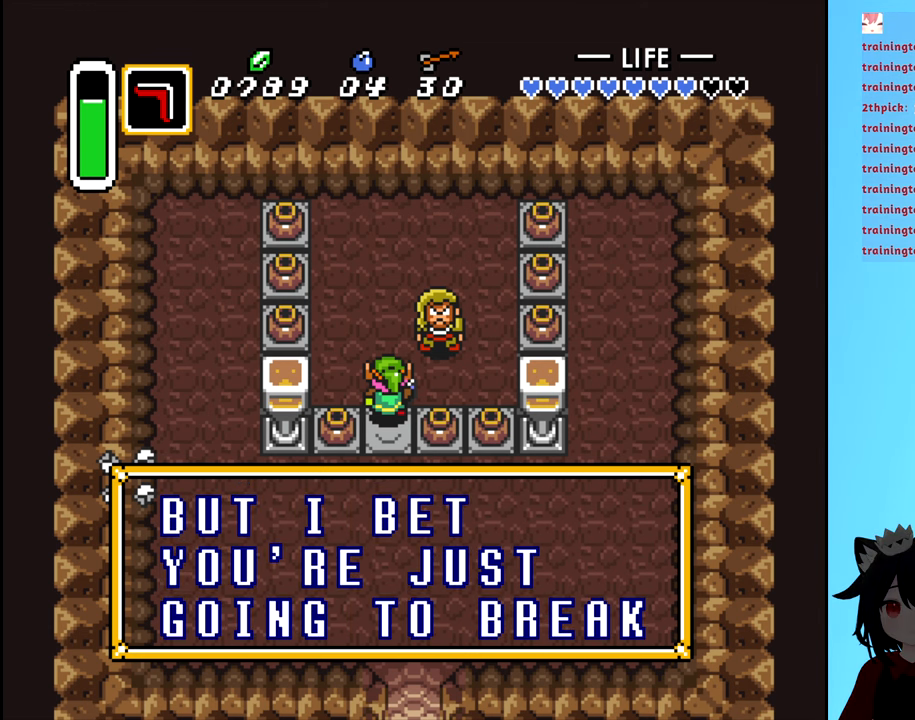
{"buttons": ["DPAD_DOWN"], "events": [[100, "B", "up"], [100, "DPAD_DOWN", "down"], [166, "A", "down"], [300, "A", "up"], [383, "B", "down"], [483, "B", "up"]]}
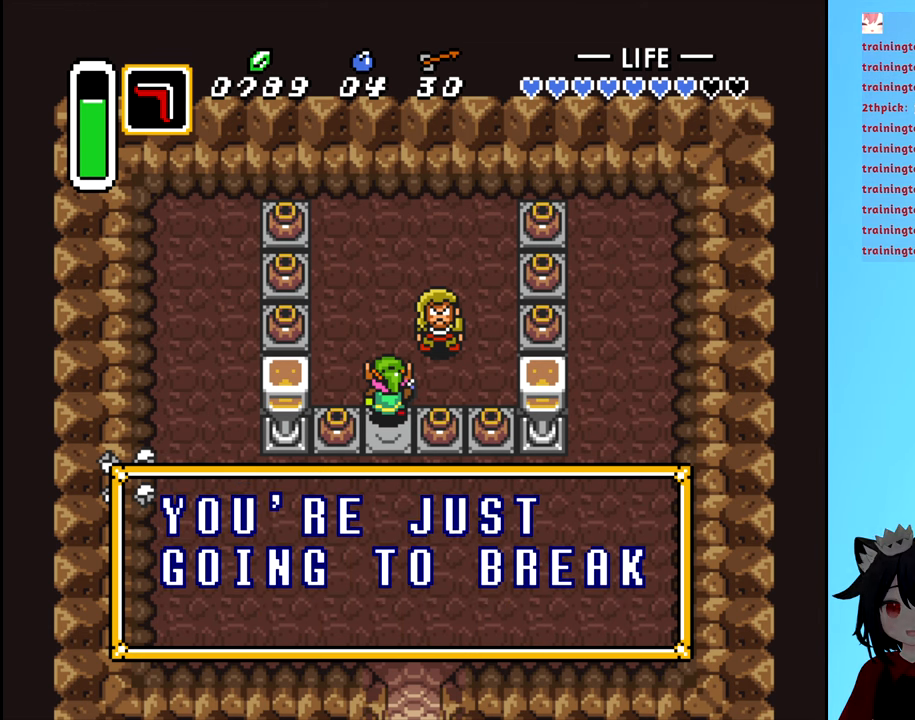
{"buttons": ["A", "DPAD_DOWN"], "events": [[83, "A", "down"], [166, "A", "up"], [250, "B", "down"], [350, "B", "up"], [467, "A", "down"]]}
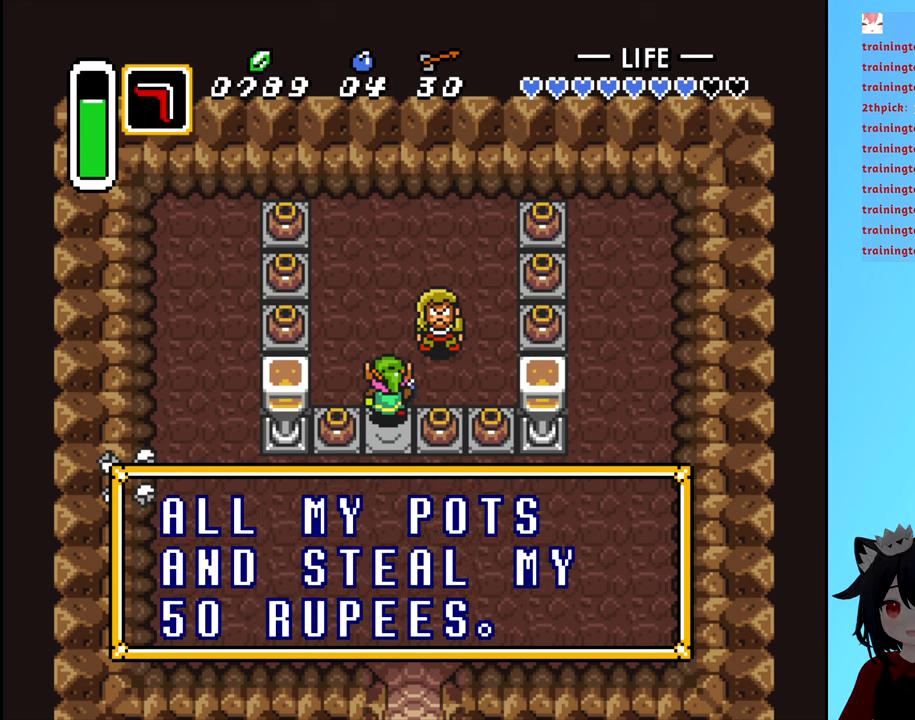
{"buttons": ["DPAD_DOWN"], "events": [[83, "A", "up"], [150, "B", "down"], [283, "B", "up"], [383, "A", "down"], [500, "A", "up"]]}
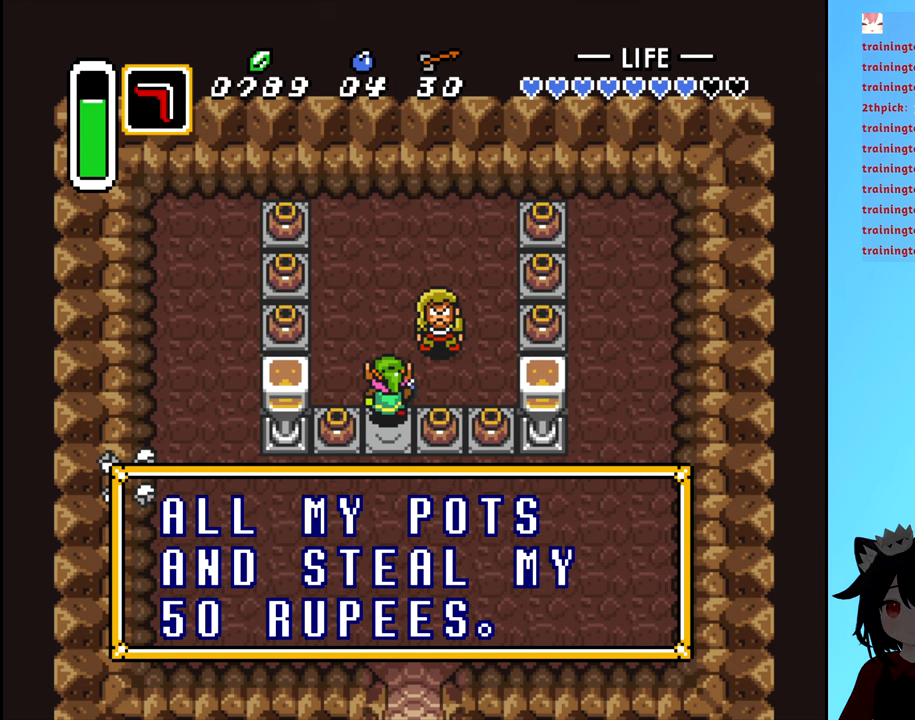
{"buttons": [], "events": [[50, "B", "down"], [150, "DPAD_DOWN", "up"], [183, "B", "up"], [267, "A", "down"], [383, "A", "up"]]}
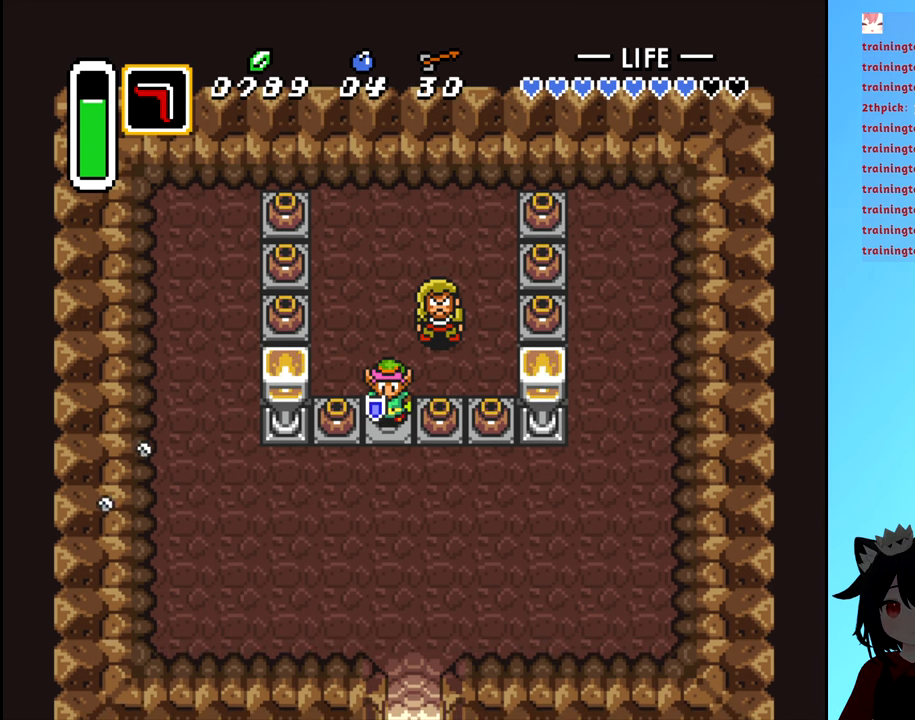
{"buttons": [], "events": [[133, "DPAD_LEFT", "down"], [267, "B", "down"], [300, "DPAD_LEFT", "up"], [400, "B", "up"]]}
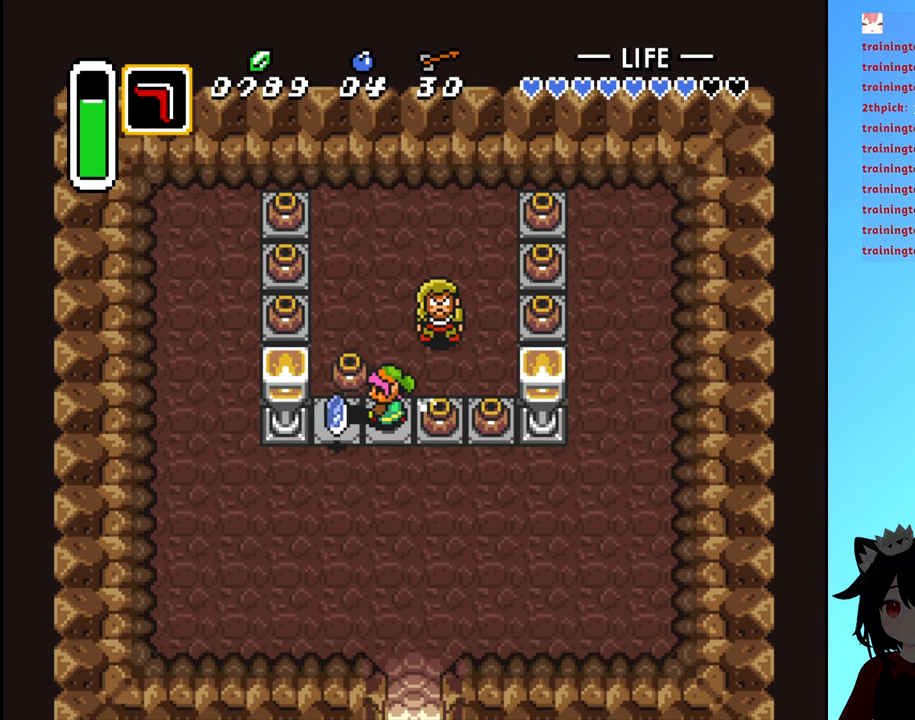
{"buttons": [], "events": [[17, "B", "down"], [100, "B", "up"], [183, "B", "down"], [233, "B", "up"], [333, "B", "down"], [417, "B", "up"]]}
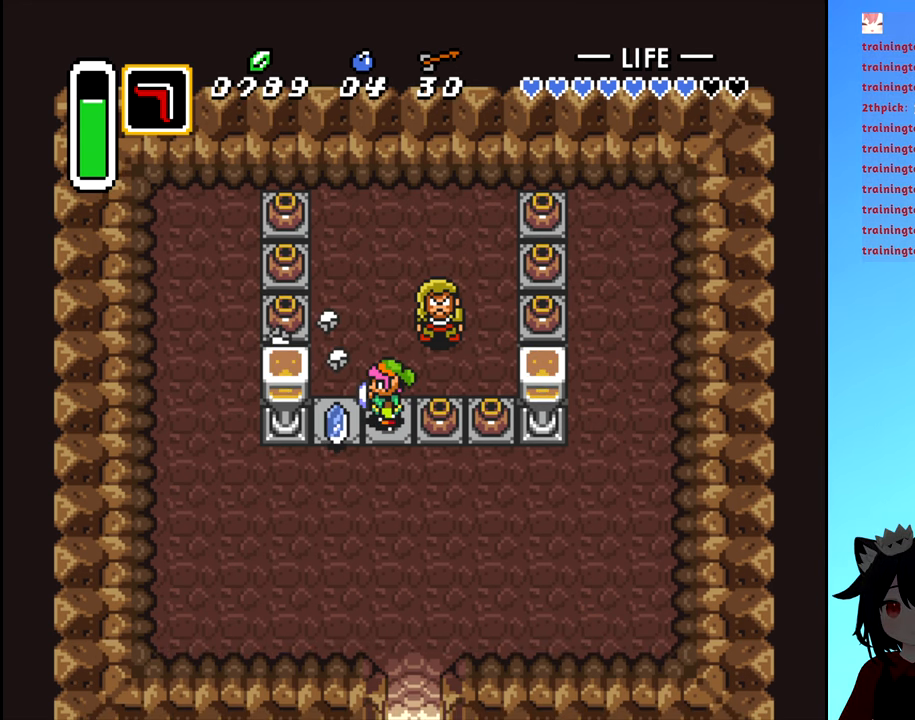
{"buttons": ["DPAD_LEFT"], "events": [[33, "DPAD_UP", "down"], [217, "DPAD_LEFT", "down"], [217, "DPAD_UP", "up"], [400, "B", "down"], [500, "B", "up"]]}